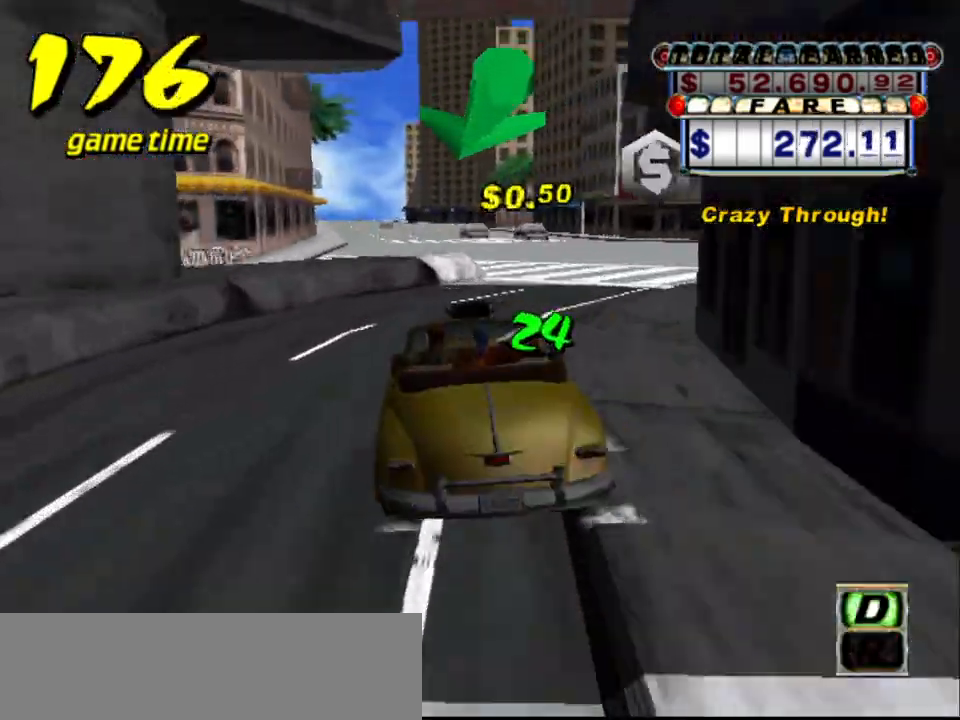
Gameplay with keyboard; each line is a JSON object with the keys held at the frame after it. "events" lists presses ("down") and releases ("up") of "a", "down", "left", "return", "right", "s", "space", "tab" and "up" between this image and that frame as [ms after this image, input, new state], when the widget could be followed in between. No other keys are recorded. Mouse input is not recorded.
{"keys": ["left", "up"], "events": [[100, "a", "up"], [150, "right", "down"], [200, "right", "up"], [250, "s", "down"], [284, "tab", "down"], [284, "up", "down"], [384, "s", "up"], [434, "tab", "up"], [484, "left", "down"]]}
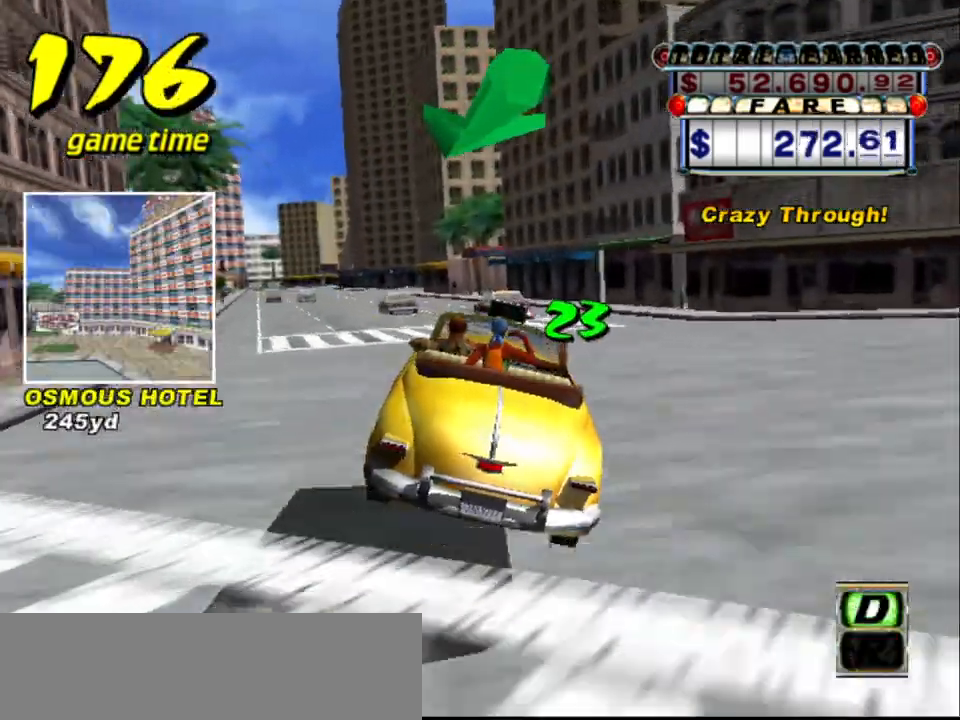
{"keys": ["up"], "events": [[34, "up", "up"], [67, "a", "down"], [67, "left", "up"], [117, "left", "down"], [200, "a", "up"], [200, "left", "up"], [250, "s", "down"], [300, "up", "down"], [384, "s", "up"]]}
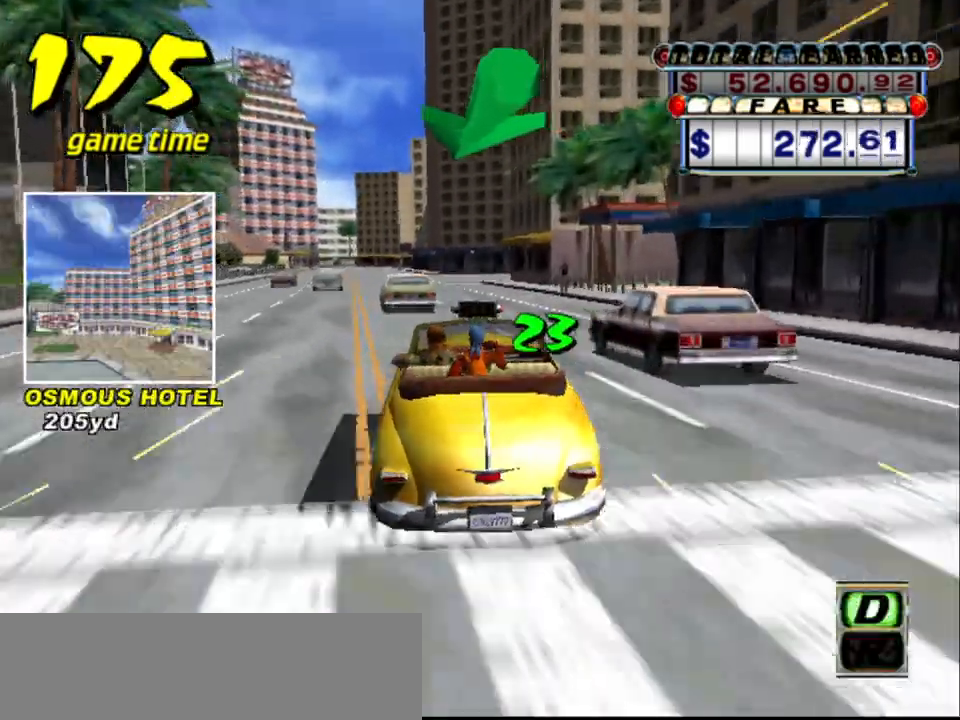
{"keys": ["left", "up"], "events": [[34, "up", "up"], [134, "a", "down"], [217, "a", "up"], [267, "left", "down"], [317, "left", "up"], [317, "s", "down"], [367, "s", "up"], [500, "left", "down"], [500, "up", "down"]]}
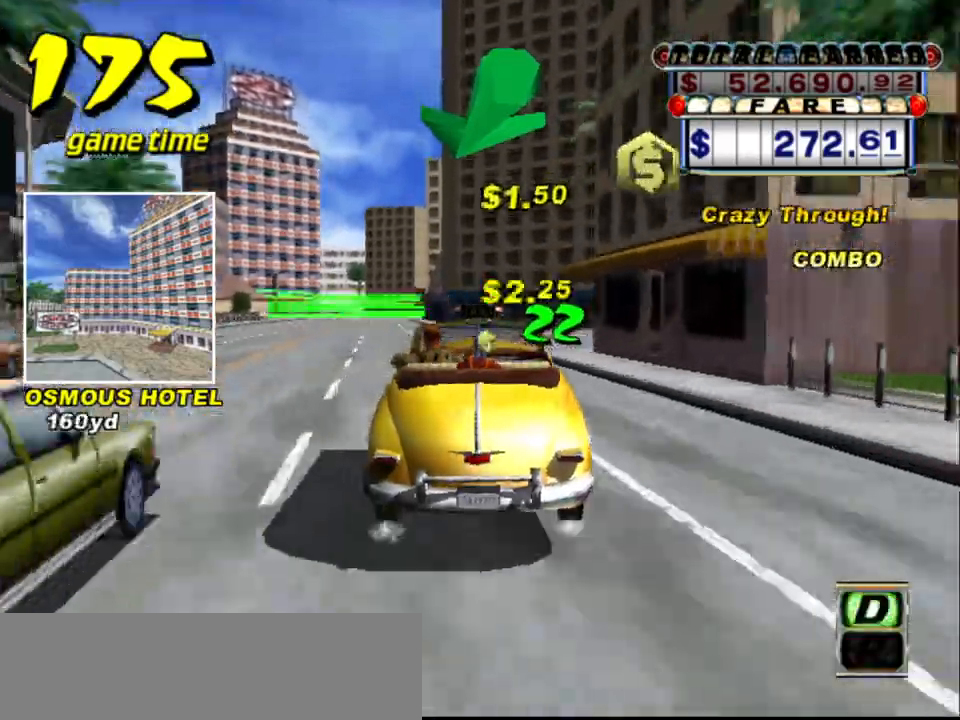
{"keys": ["left"], "events": [[100, "left", "up"], [384, "up", "up"], [467, "left", "down"]]}
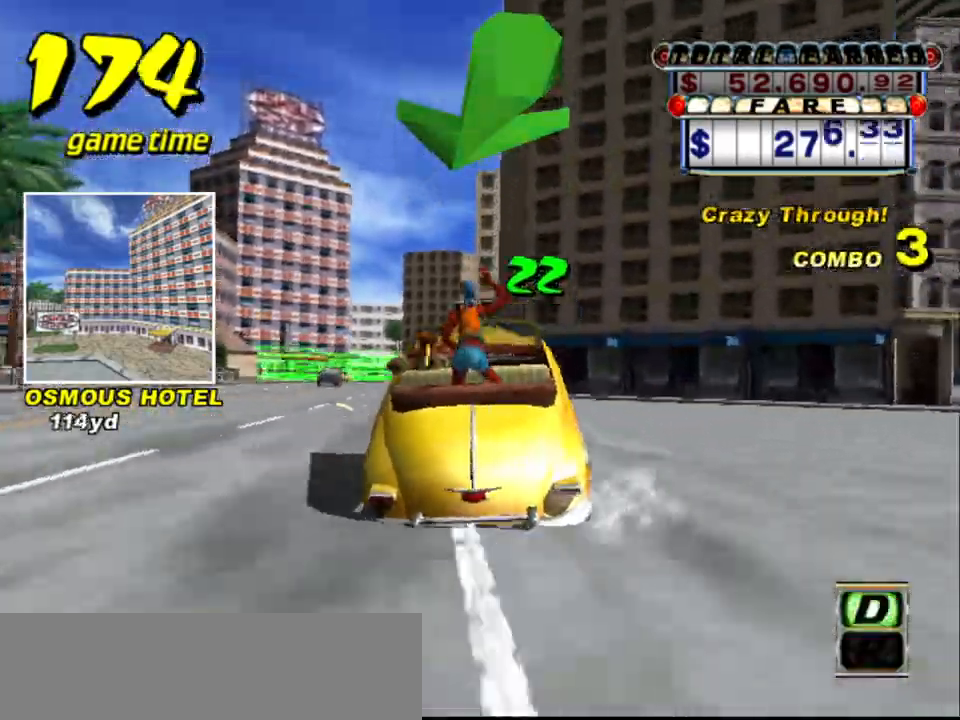
{"keys": ["a", "down"], "events": [[17, "left", "up"], [150, "left", "down"], [250, "left", "up"], [400, "a", "down"], [450, "down", "down"]]}
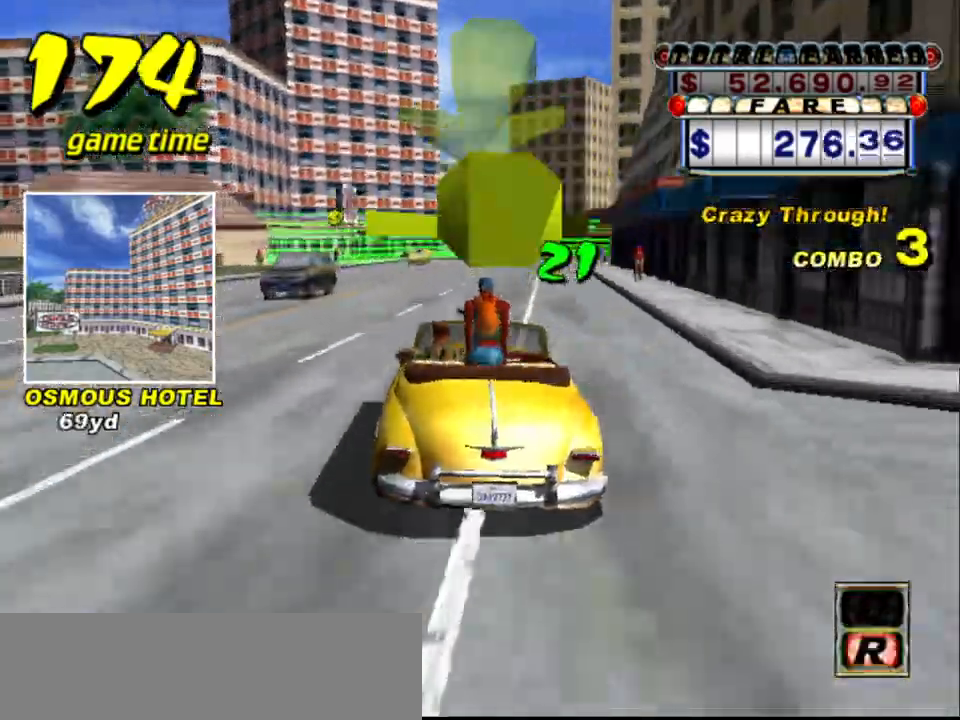
{"keys": [], "events": [[400, "down", "up"], [450, "a", "up"], [450, "down", "down"], [500, "down", "up"]]}
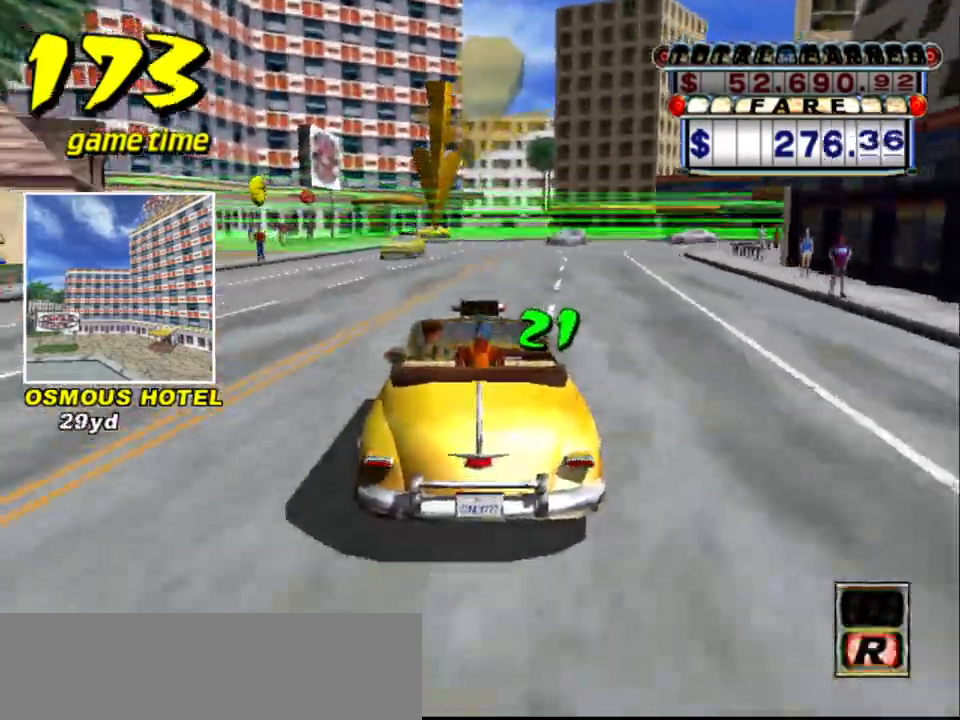
{"keys": ["a"], "events": [[100, "left", "down"], [150, "left", "up"], [334, "a", "down"], [334, "down", "down"], [467, "down", "up"]]}
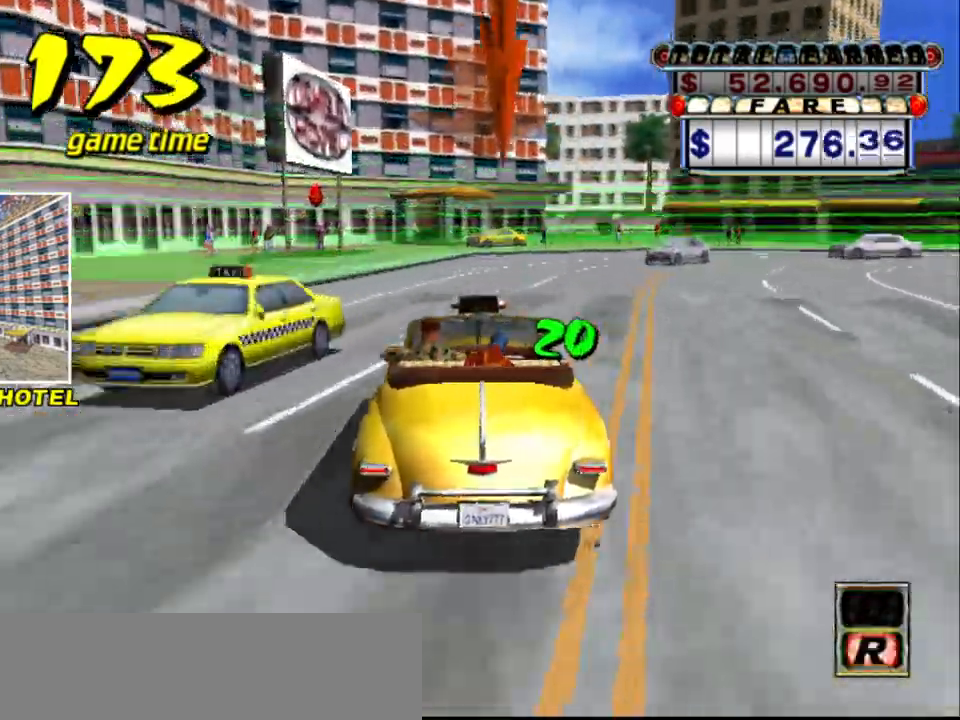
{"keys": ["a", "down", "s"], "events": [[17, "a", "up"], [67, "right", "down"], [117, "a", "down"], [117, "s", "down"], [250, "down", "down"], [350, "right", "up"]]}
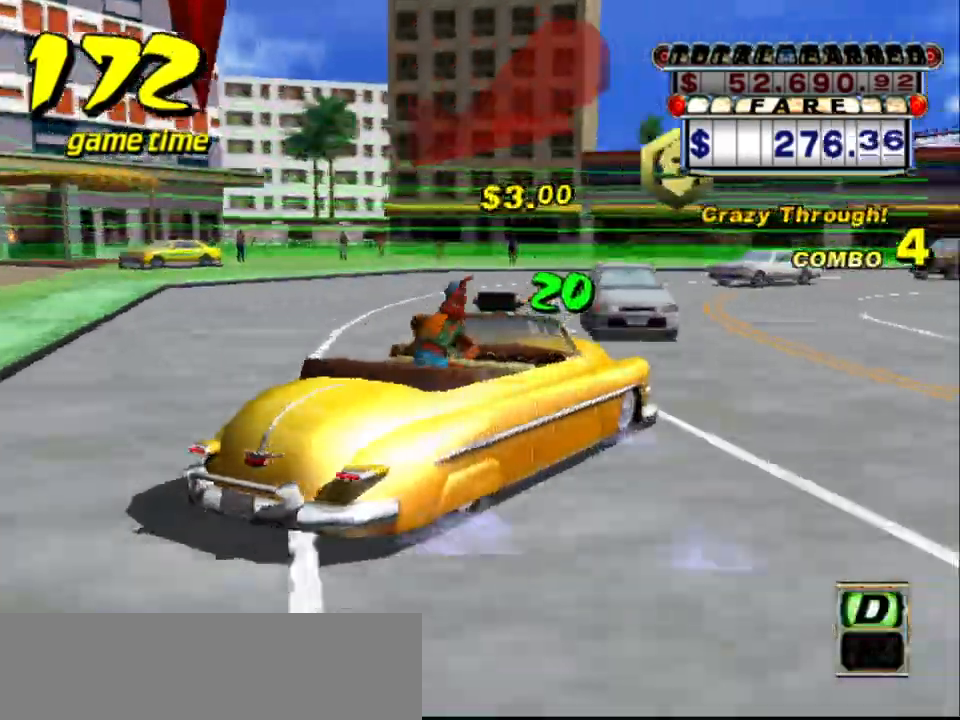
{"keys": ["a", "down", "s"], "events": [[34, "right", "down"], [84, "right", "up"], [284, "right", "down"], [417, "right", "up"]]}
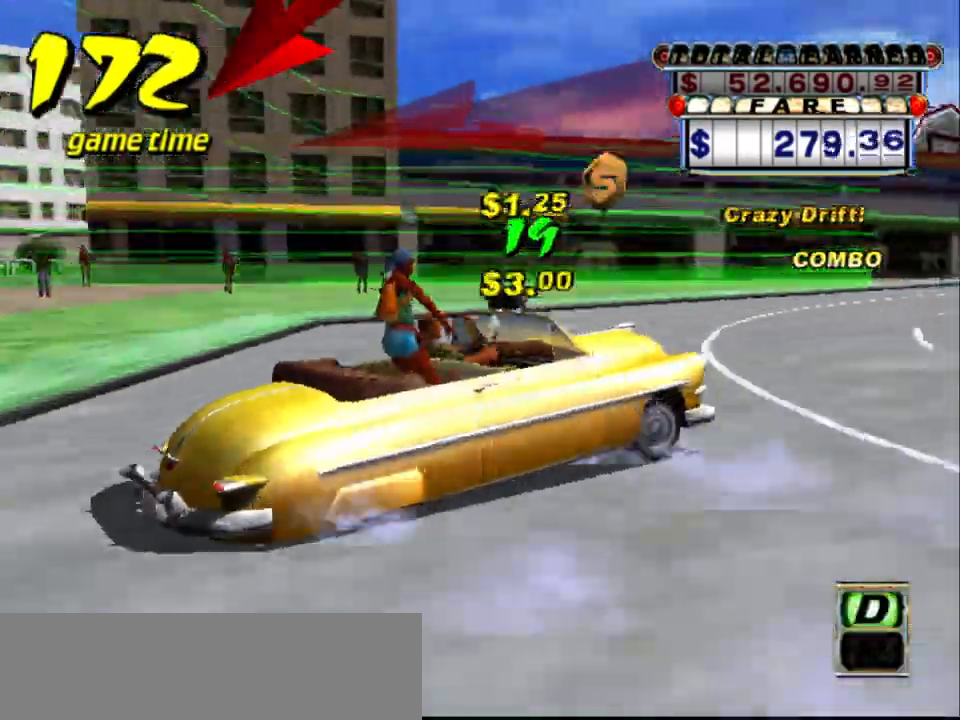
{"keys": ["a", "down"], "events": [[234, "s", "up"], [284, "a", "up"], [334, "s", "down"], [384, "a", "down"], [384, "up", "down"], [434, "s", "up"], [484, "up", "up"]]}
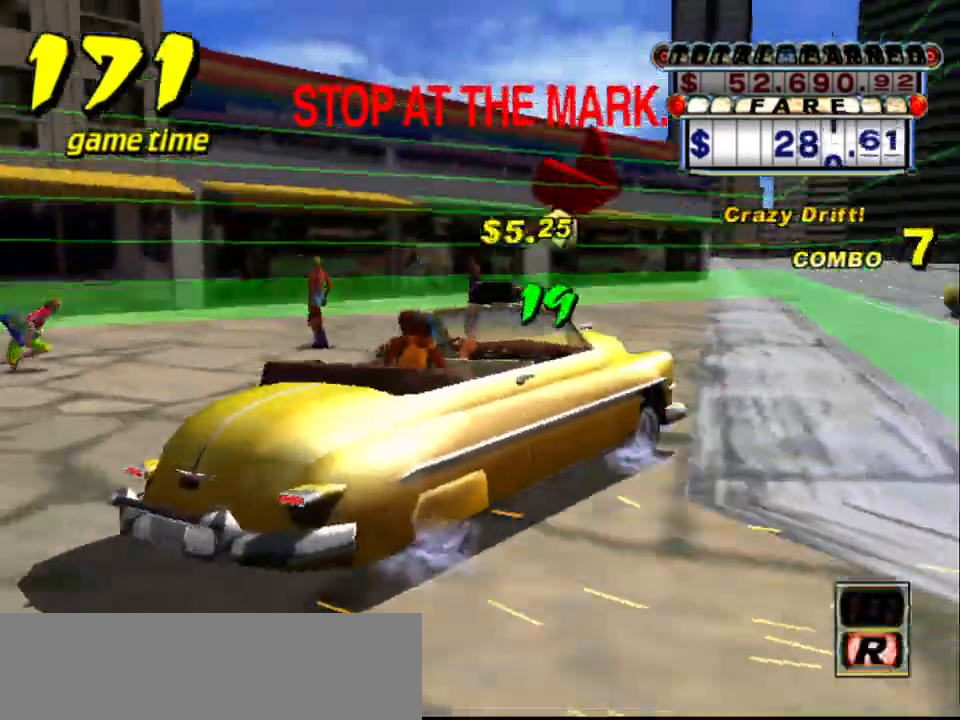
{"keys": ["down"], "events": [[17, "a", "up"]]}
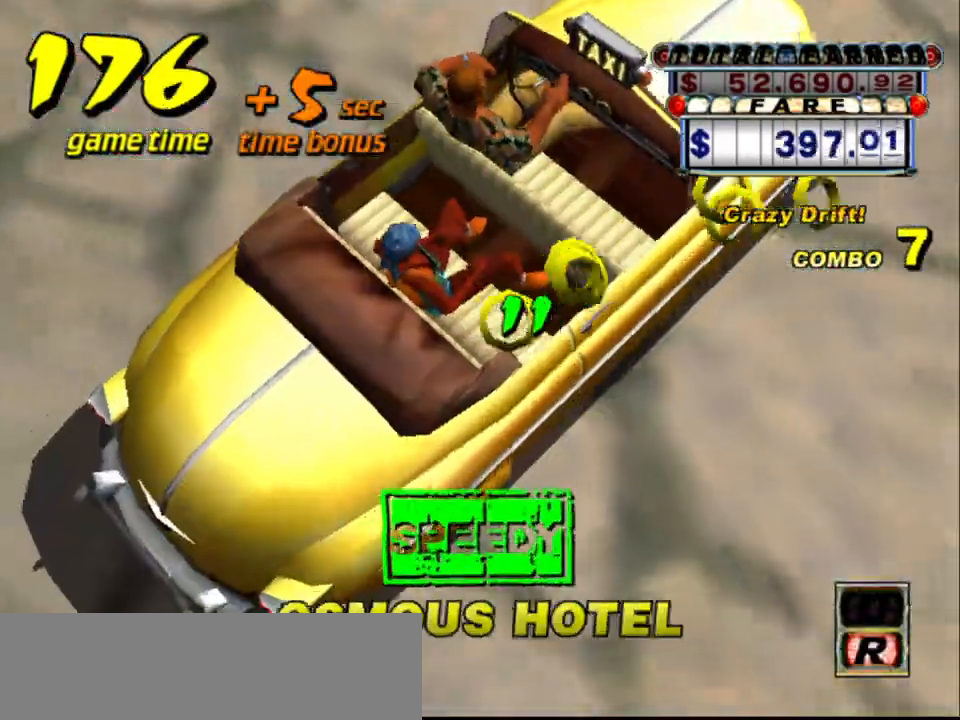
{"keys": [], "events": [[34, "down", "up"]]}
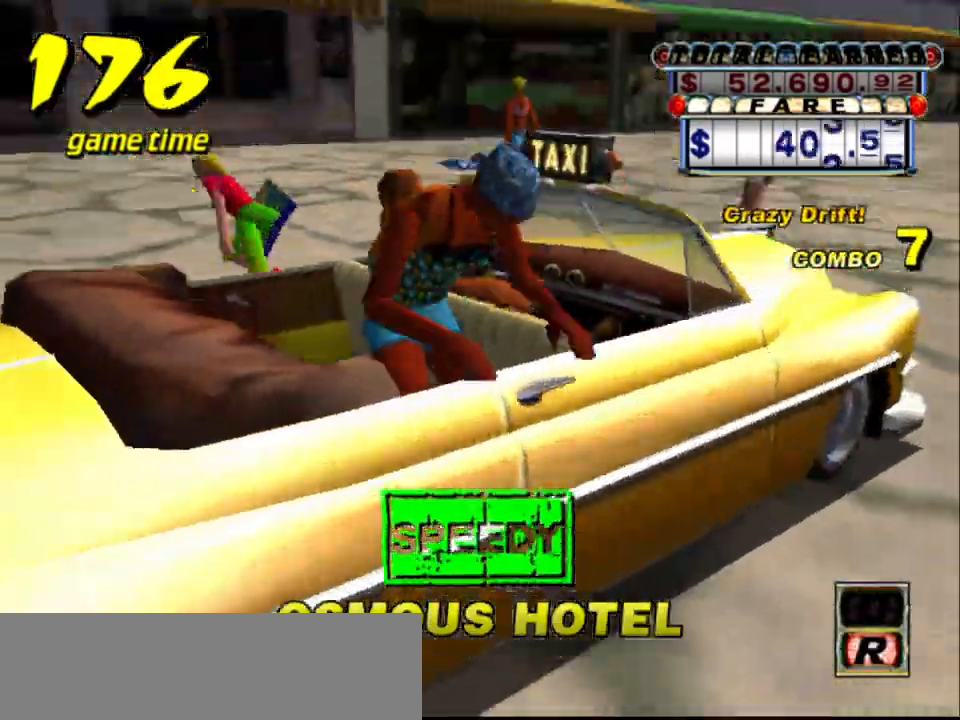
{"keys": [], "events": []}
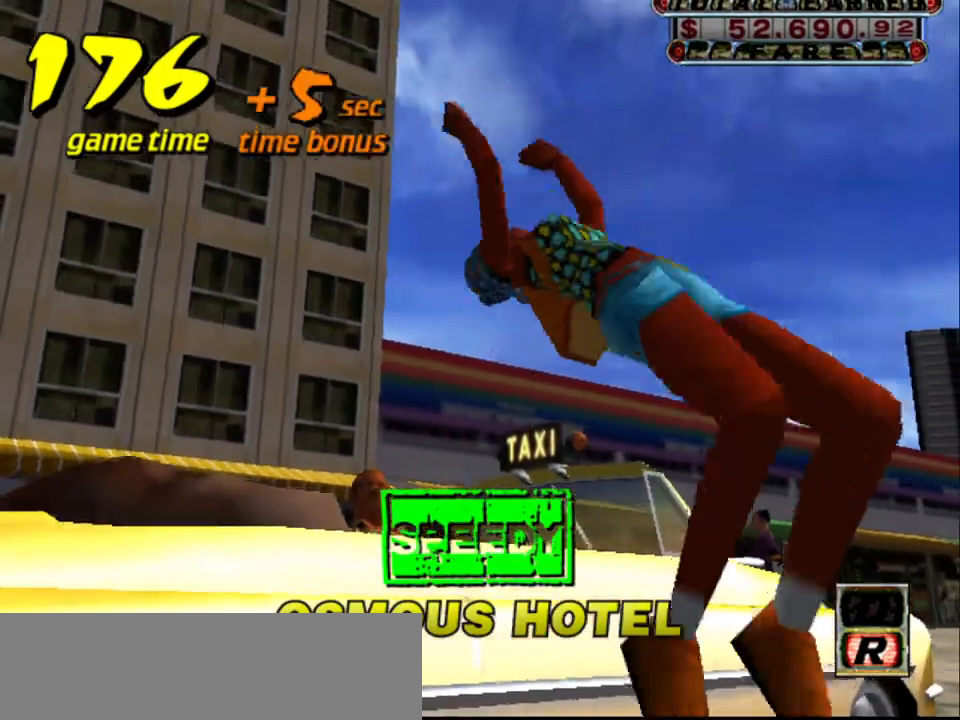
{"keys": [], "events": []}
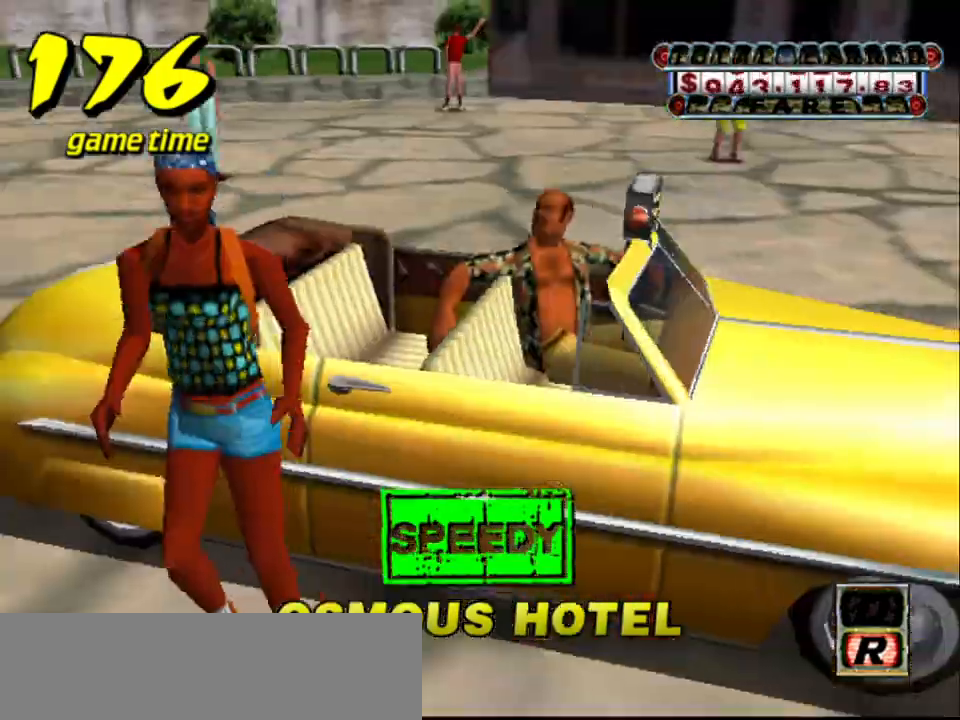
{"keys": [], "events": []}
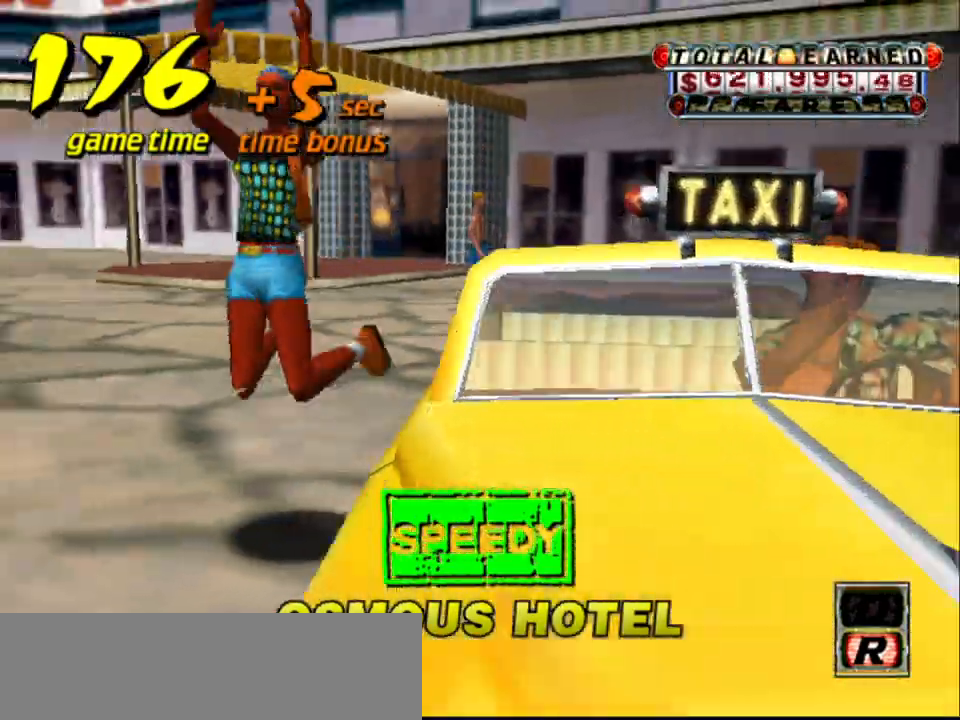
{"keys": ["up"], "events": [[234, "s", "down"], [300, "up", "down"], [417, "s", "up"]]}
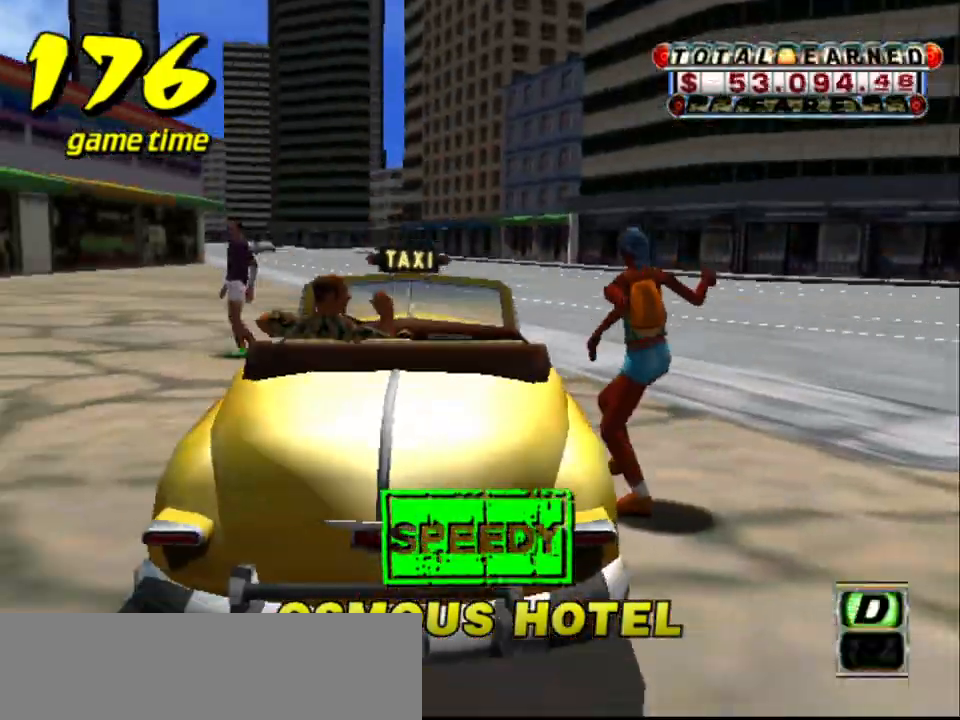
{"keys": ["up"], "events": []}
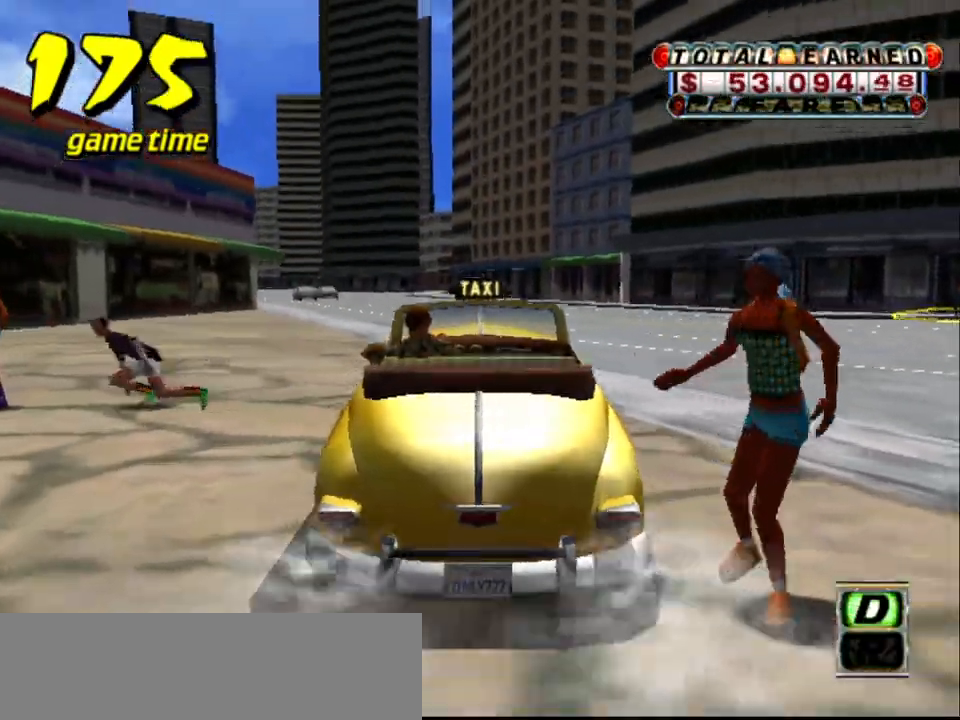
{"keys": ["left", "up"], "events": [[417, "left", "down"]]}
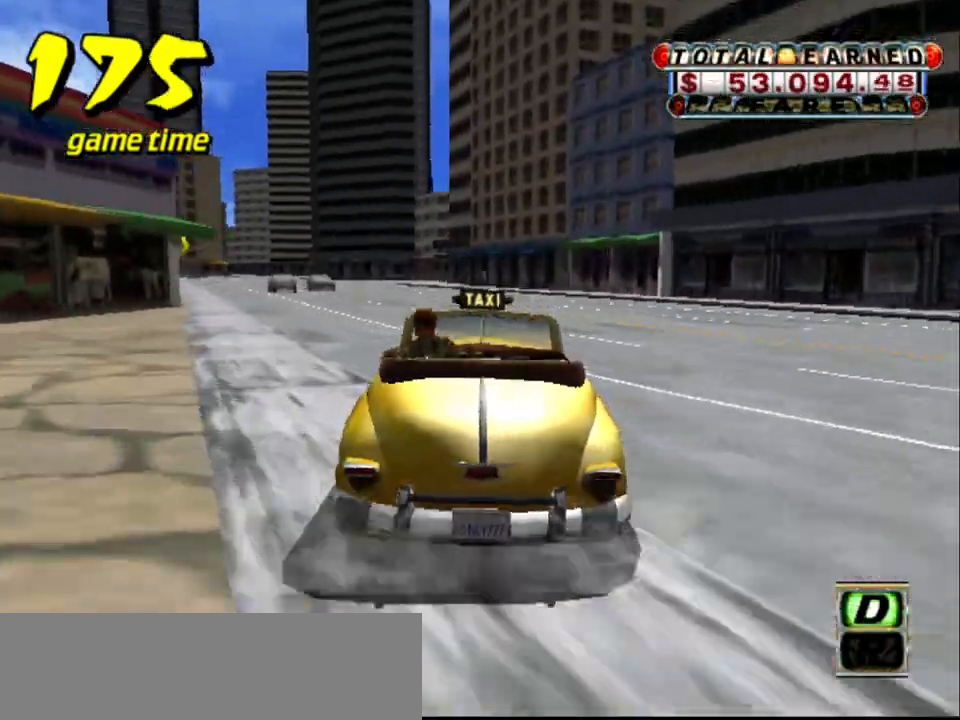
{"keys": [], "events": [[167, "left", "up"], [350, "left", "down"], [450, "left", "up"], [450, "up", "up"]]}
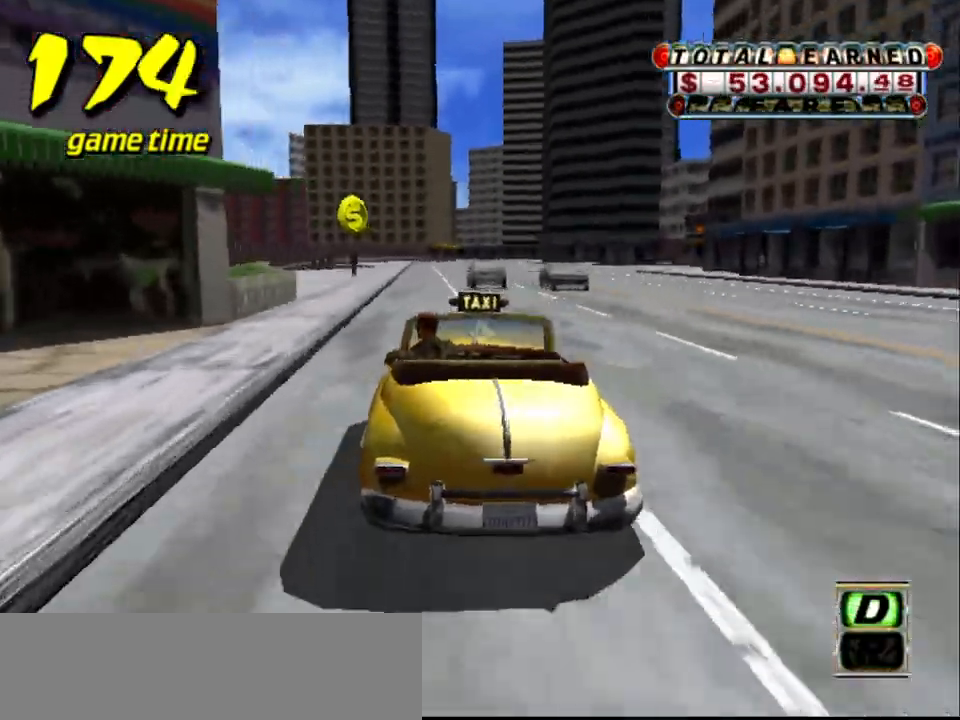
{"keys": ["left", "up"], "events": [[34, "a", "down"], [134, "a", "up"], [234, "s", "down"], [284, "up", "down"], [400, "s", "up"], [500, "left", "down"]]}
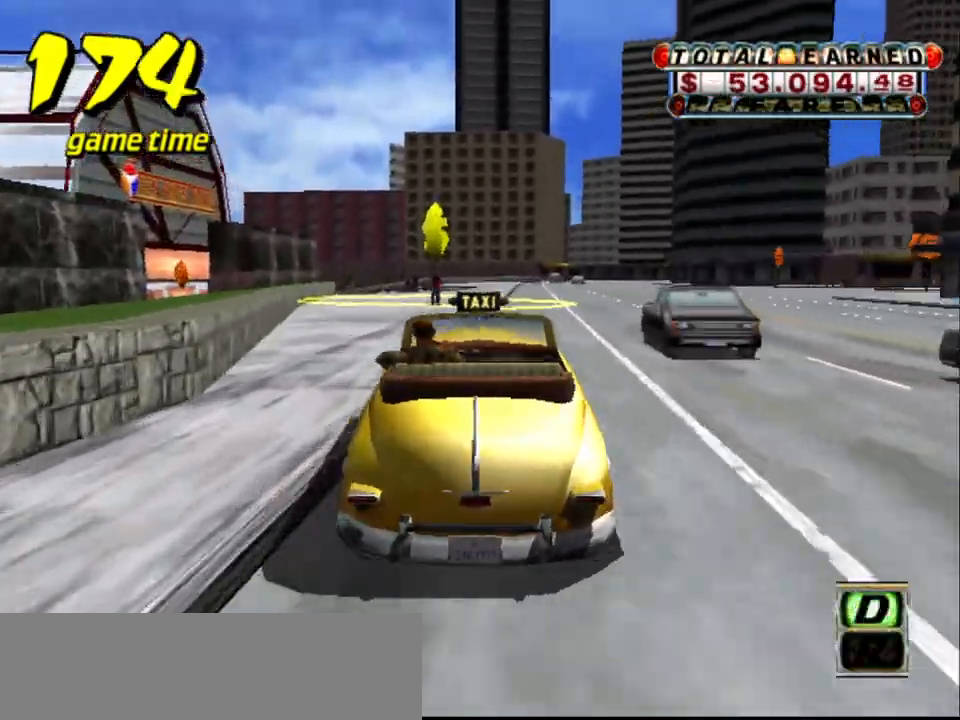
{"keys": ["right", "up"], "events": [[100, "left", "up"], [200, "right", "down"]]}
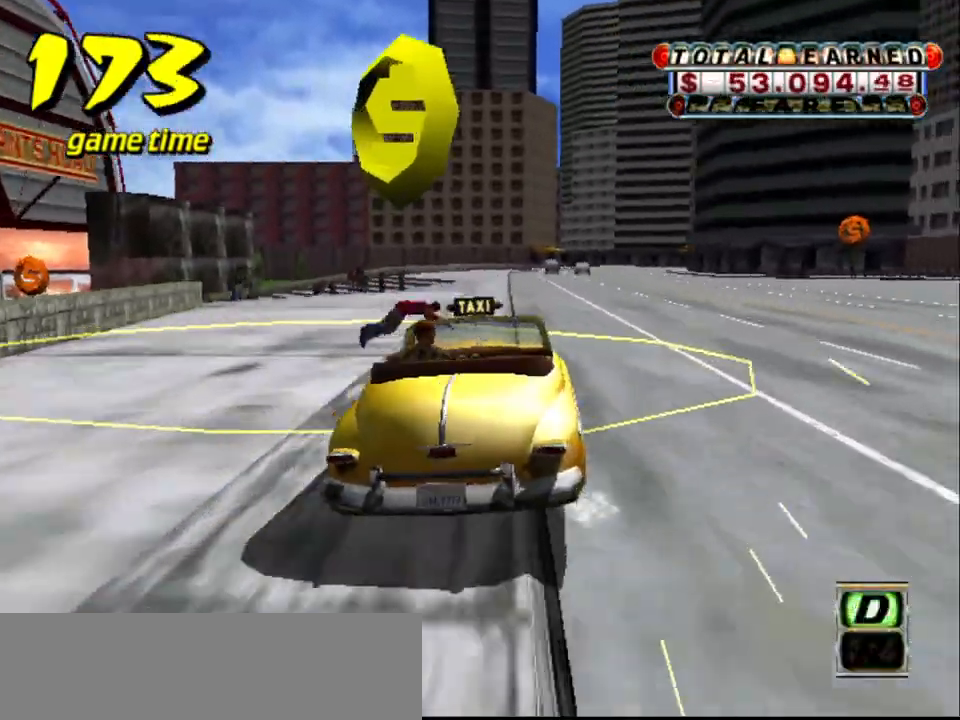
{"keys": ["a", "down"], "events": [[250, "right", "up"], [250, "up", "up"], [500, "a", "down"], [500, "down", "down"]]}
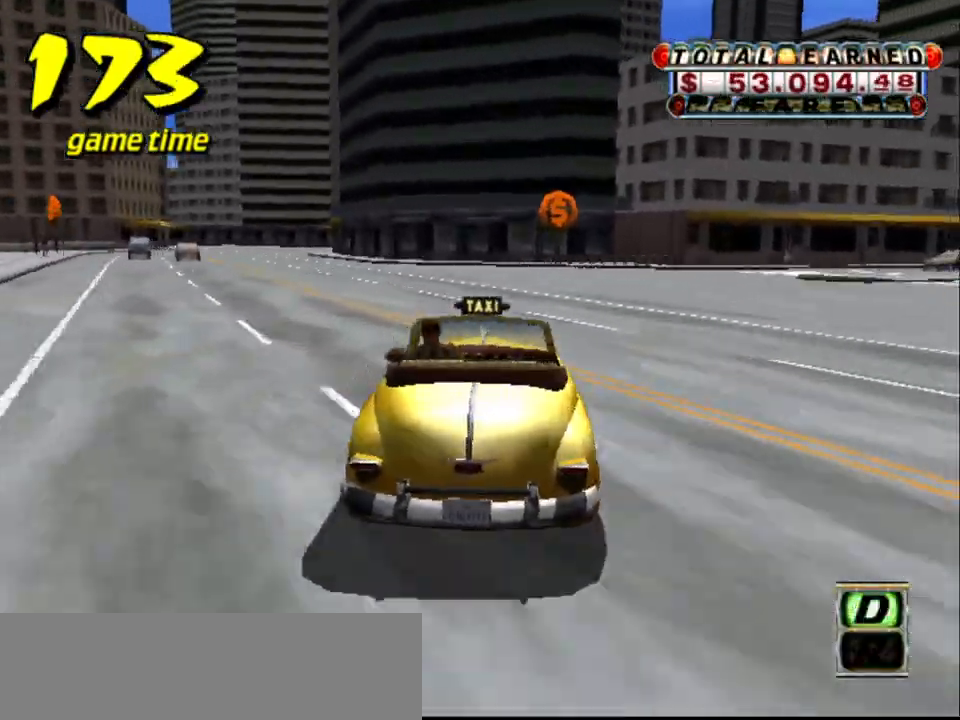
{"keys": ["a", "down"], "events": [[217, "right", "down"], [367, "right", "up"]]}
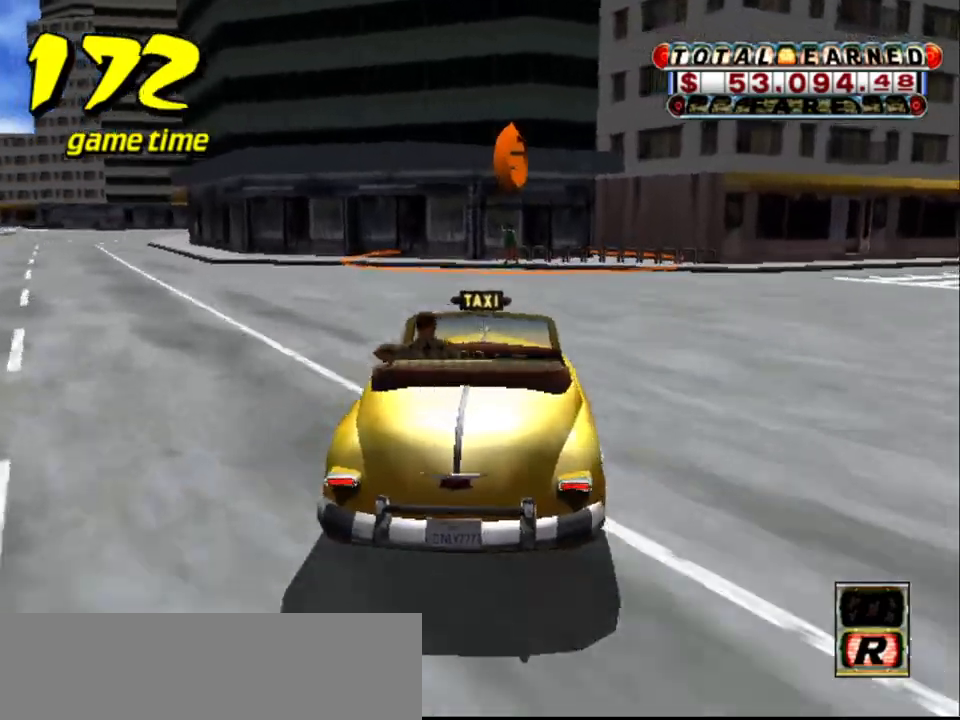
{"keys": ["a", "down", "right", "s"], "events": [[50, "right", "down"], [100, "s", "down"]]}
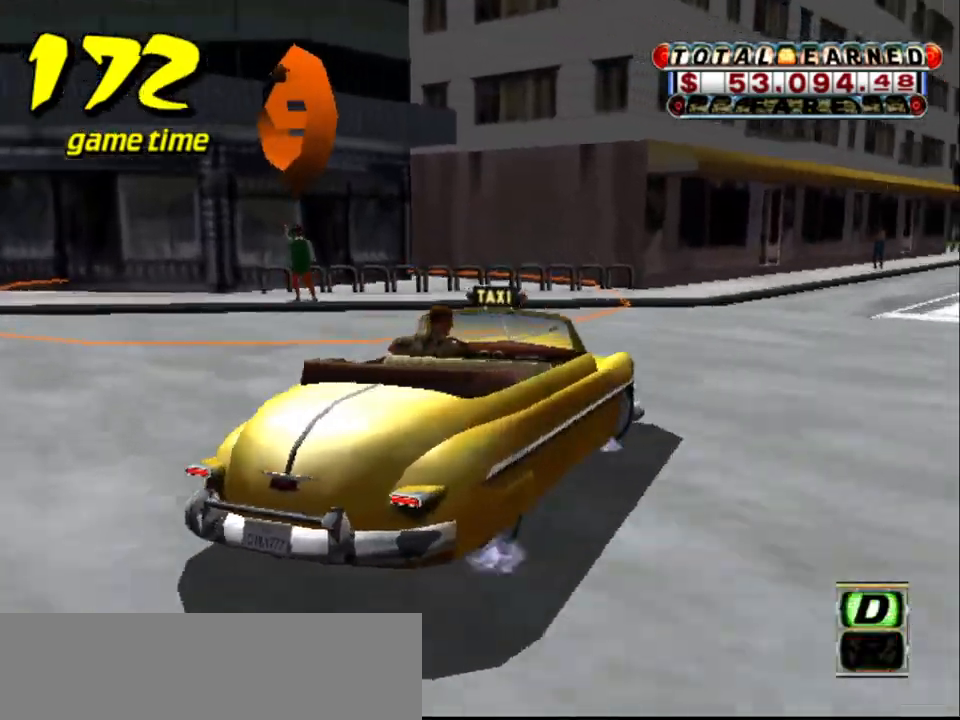
{"keys": ["down"], "events": [[167, "s", "up"], [217, "a", "up"], [217, "right", "up"], [267, "s", "down"], [267, "up", "down"], [300, "a", "down"], [300, "s", "up"], [350, "a", "up"], [400, "up", "up"]]}
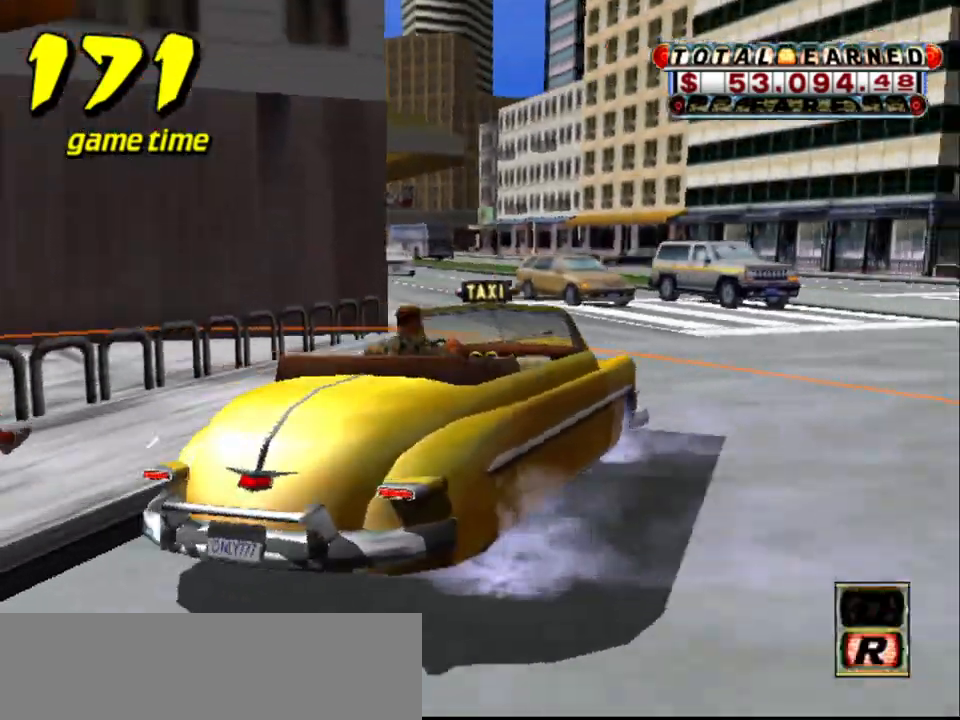
{"keys": [], "events": [[467, "down", "up"]]}
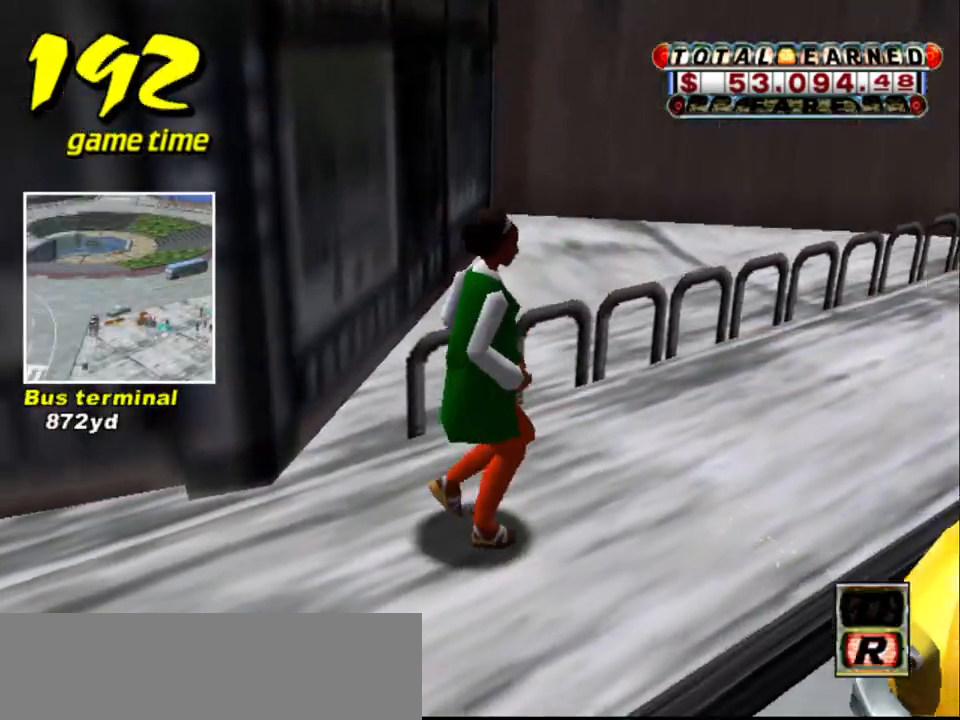
{"keys": [], "events": []}
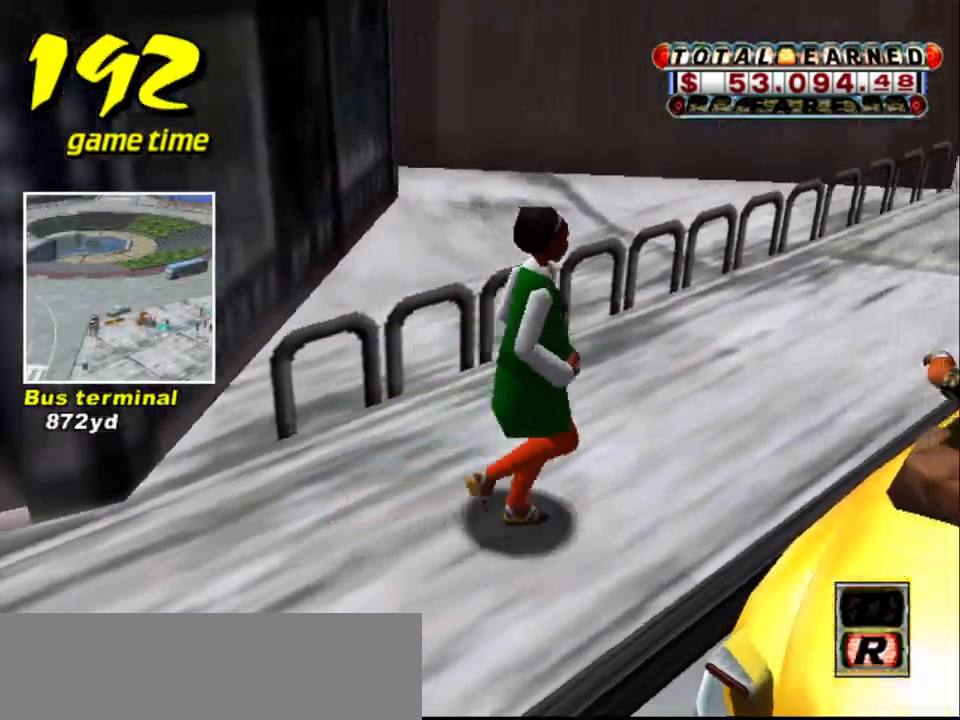
{"keys": [], "events": []}
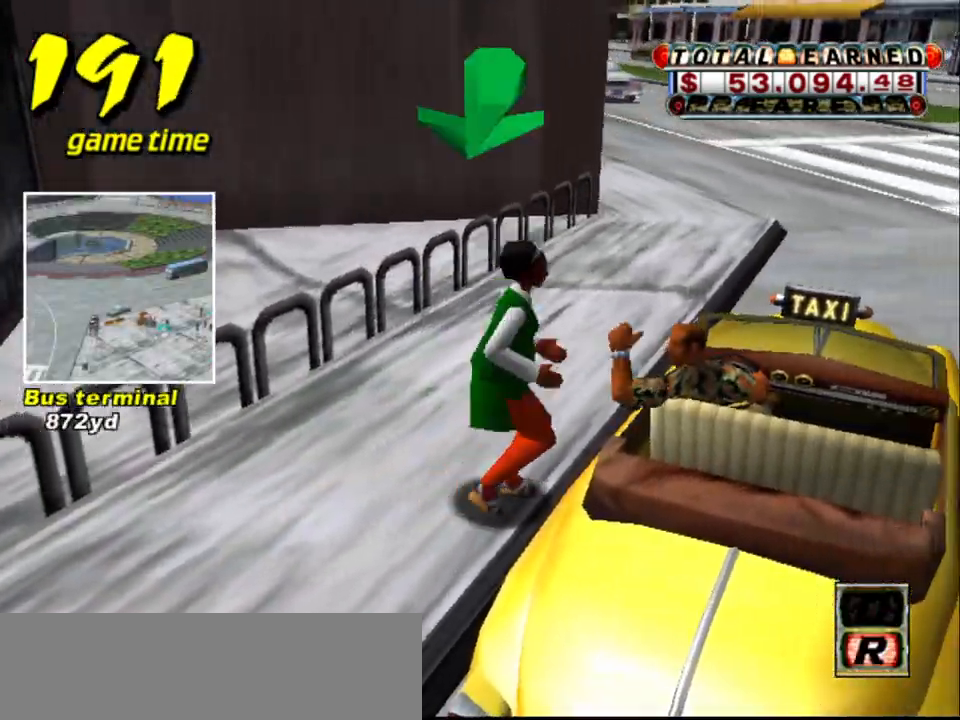
{"keys": ["s", "up"], "events": [[367, "s", "down"], [417, "up", "down"]]}
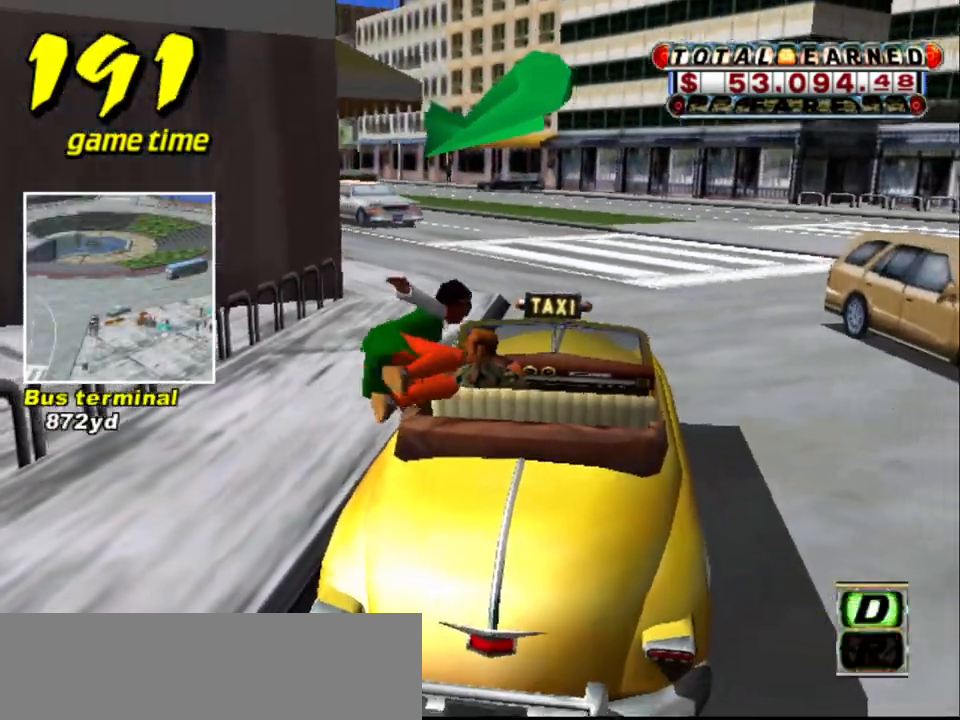
{"keys": ["left", "up"], "events": [[50, "s", "up"], [384, "left", "down"]]}